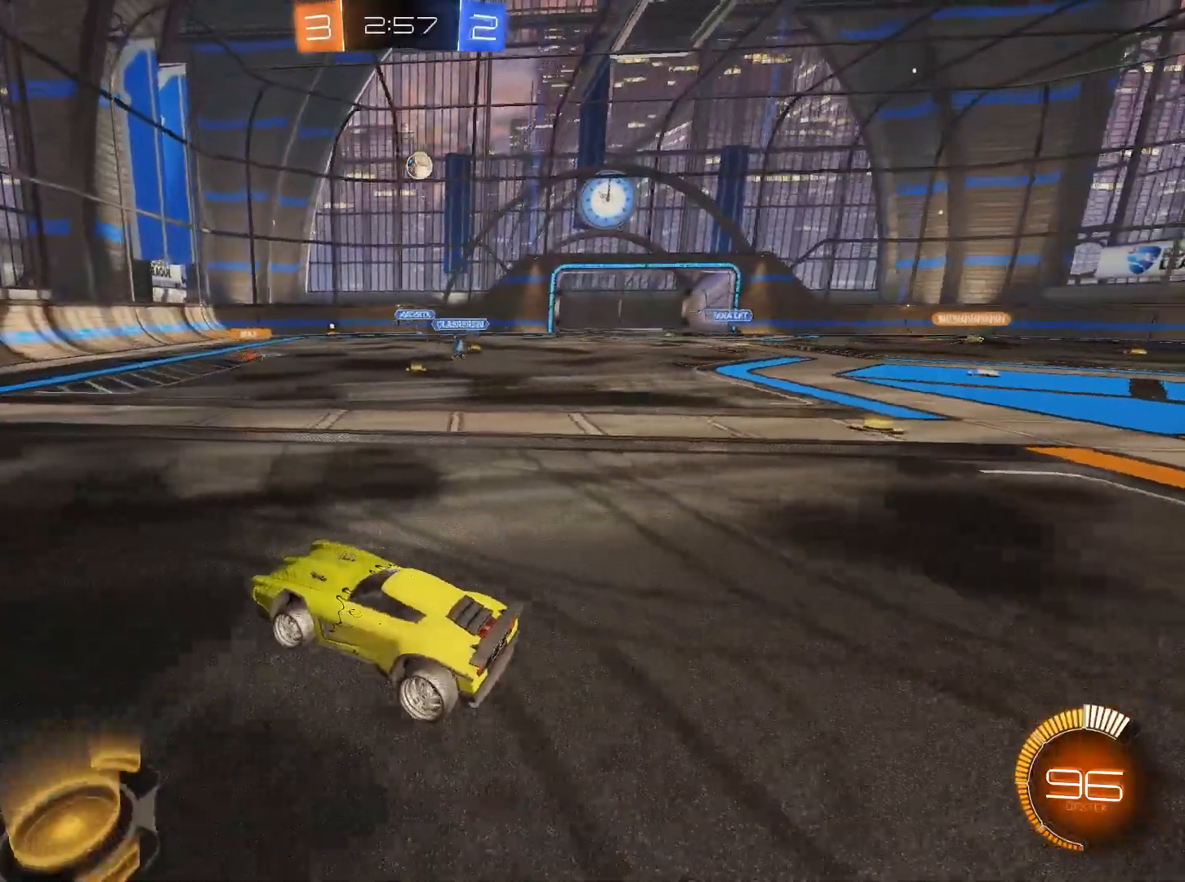
Gameplay with keyboard and mouse; each line is a JSON object with the keys and mouse buttons held at the frame after it. "events" lists presses ("down") and releases ("up") of "1", "2", "3", "4", "5", "a", "alt", "c", "caps_lock", "ctrl", "d", "e", "f", "g", "q", "r", "s", "shift", "space", "t", "tab", "v", "w", "x", "z", "mouse_left", "mouse_wheel" and "mouse_right" between this image and that frame as [ms after this image, input, new state], when the widget could be followed in between. "mouse_left", "mouse_wheel", "mouse_right" = the "left", "wheel", "right" buttons of the "mouse" list. No other keys are recorded. "wheel" means that the mouse wheel is clicked or scrolled. Not read: mouse_move.
{"keys": ["d"], "mouse": [], "events": []}
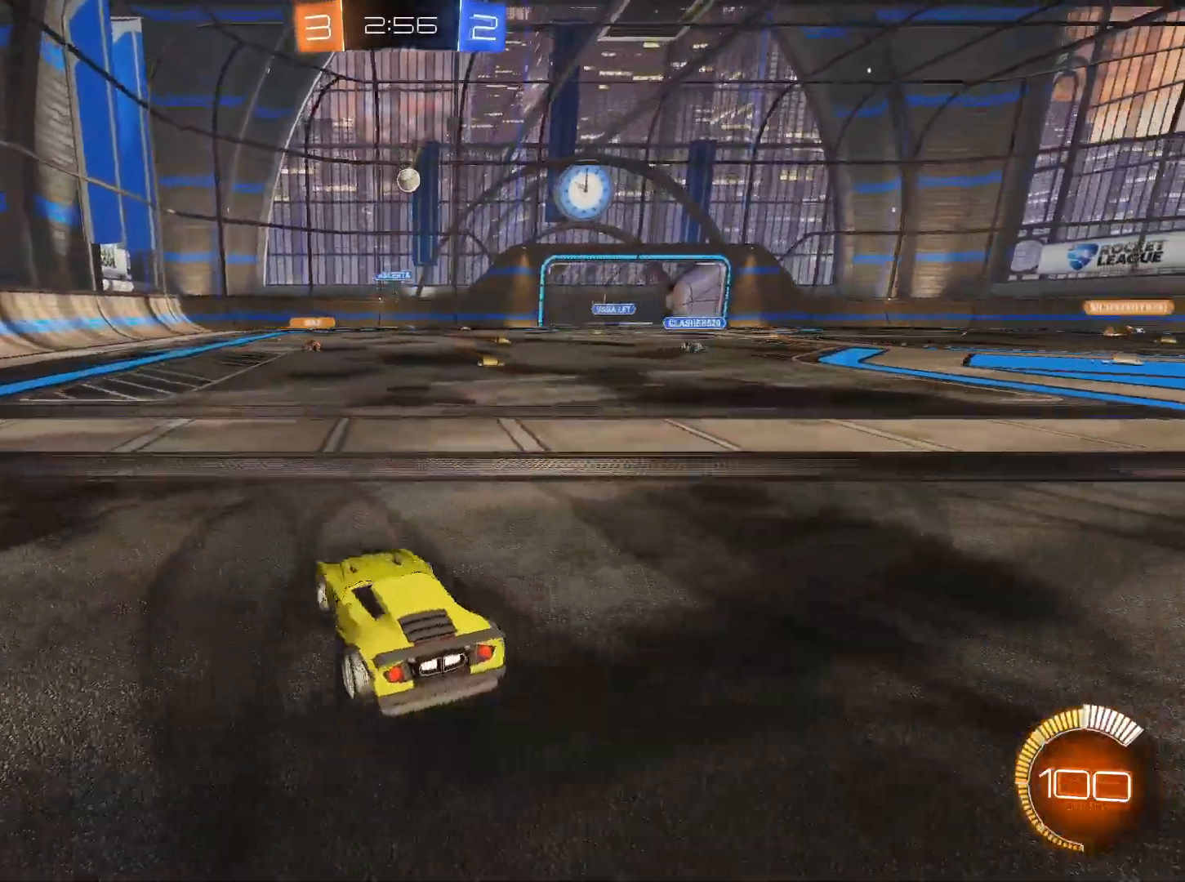
{"keys": [], "mouse": [], "events": [[134, "w", "down"], [217, "d", "up"], [217, "w", "up"]]}
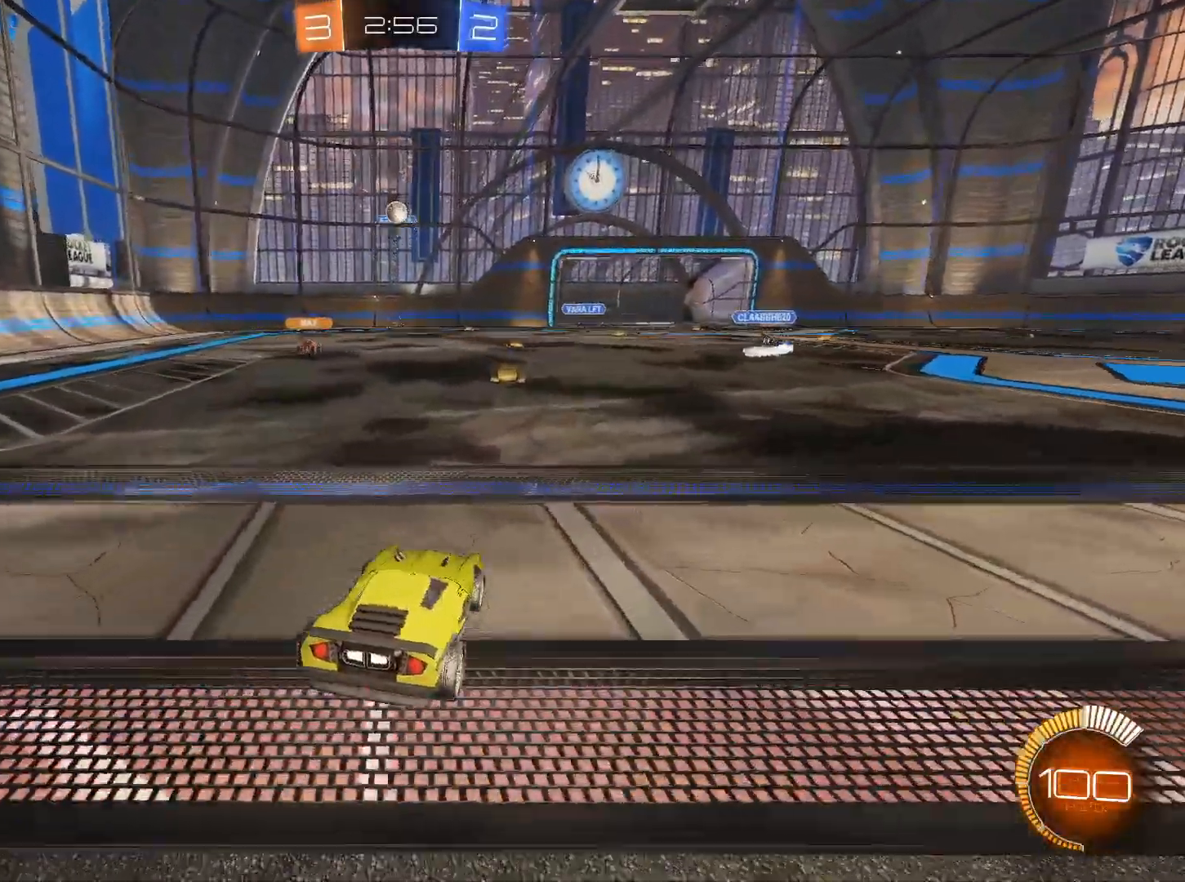
{"keys": ["a", "s"], "mouse": [], "events": [[284, "a", "down"], [417, "s", "down"]]}
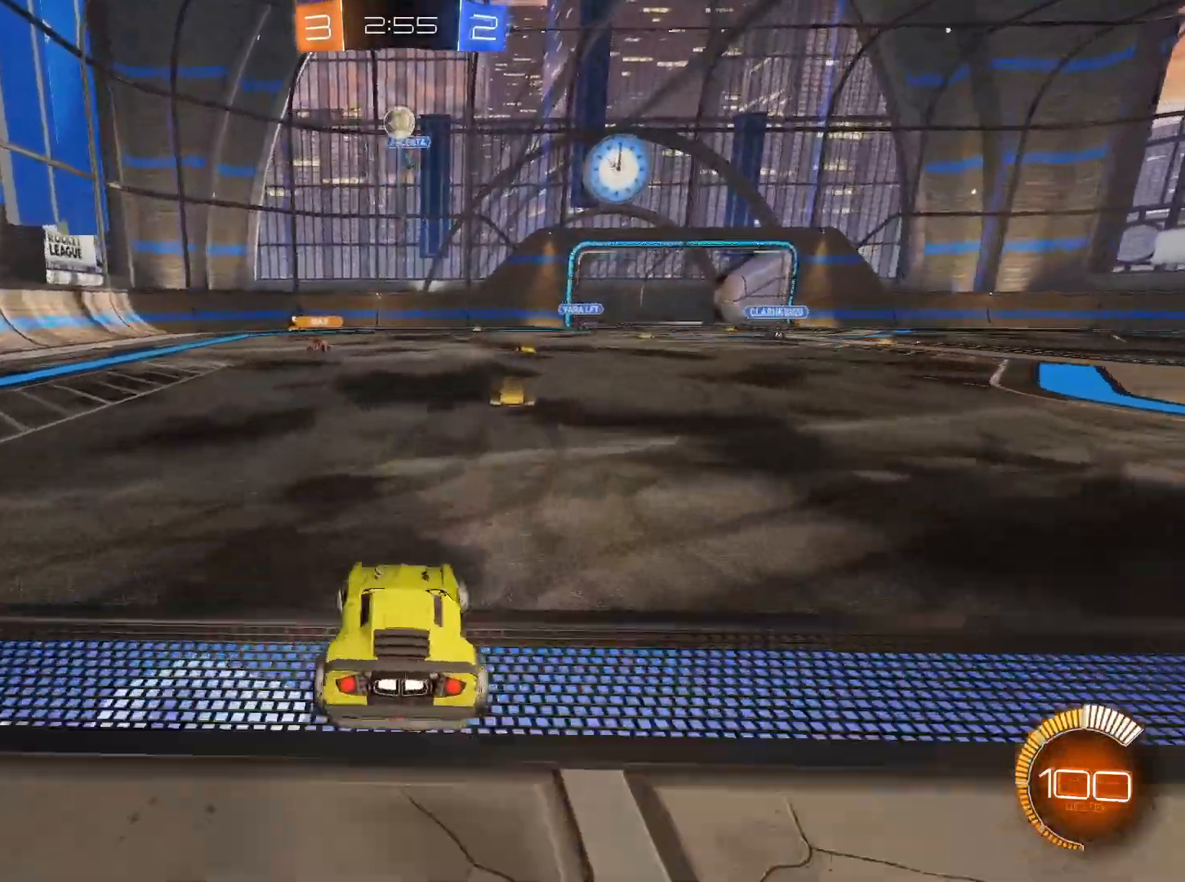
{"keys": ["s"], "mouse": [], "events": [[17, "a", "up"]]}
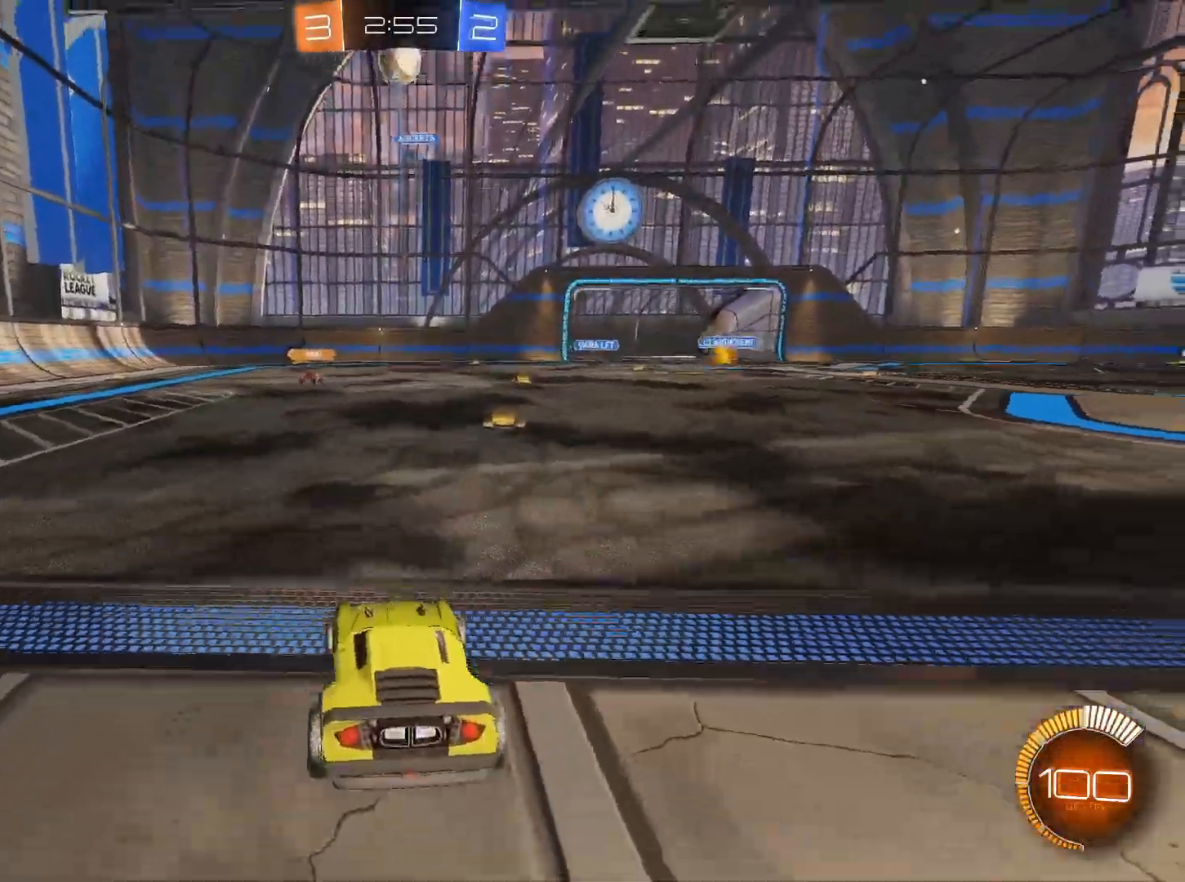
{"keys": ["q", "w"], "mouse": [], "events": [[83, "mouse_right", "down"], [133, "mouse_right", "up"], [167, "mouse_right", "down"], [284, "mouse_right", "up"], [317, "s", "up"], [417, "w", "down"], [500, "q", "down"]]}
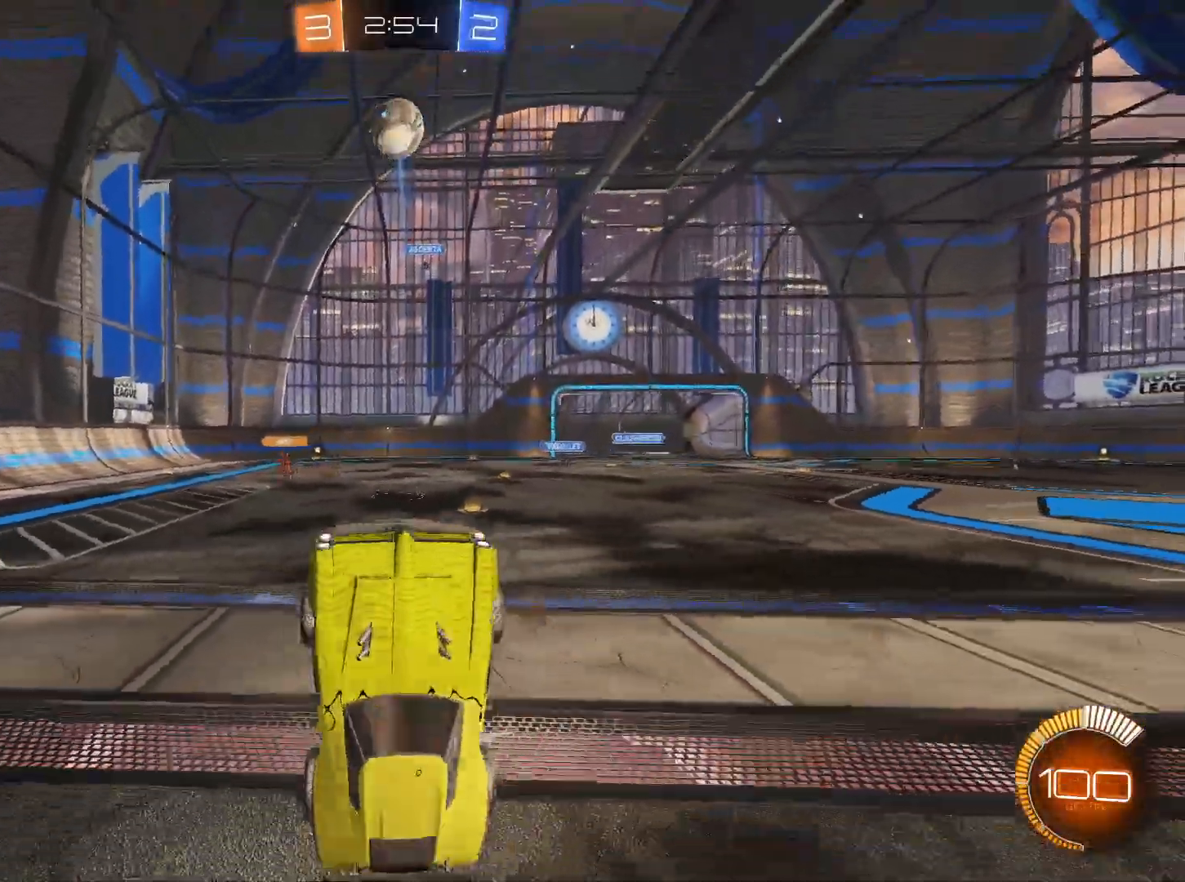
{"keys": [], "mouse": [], "events": [[418, "q", "up"], [418, "w", "up"]]}
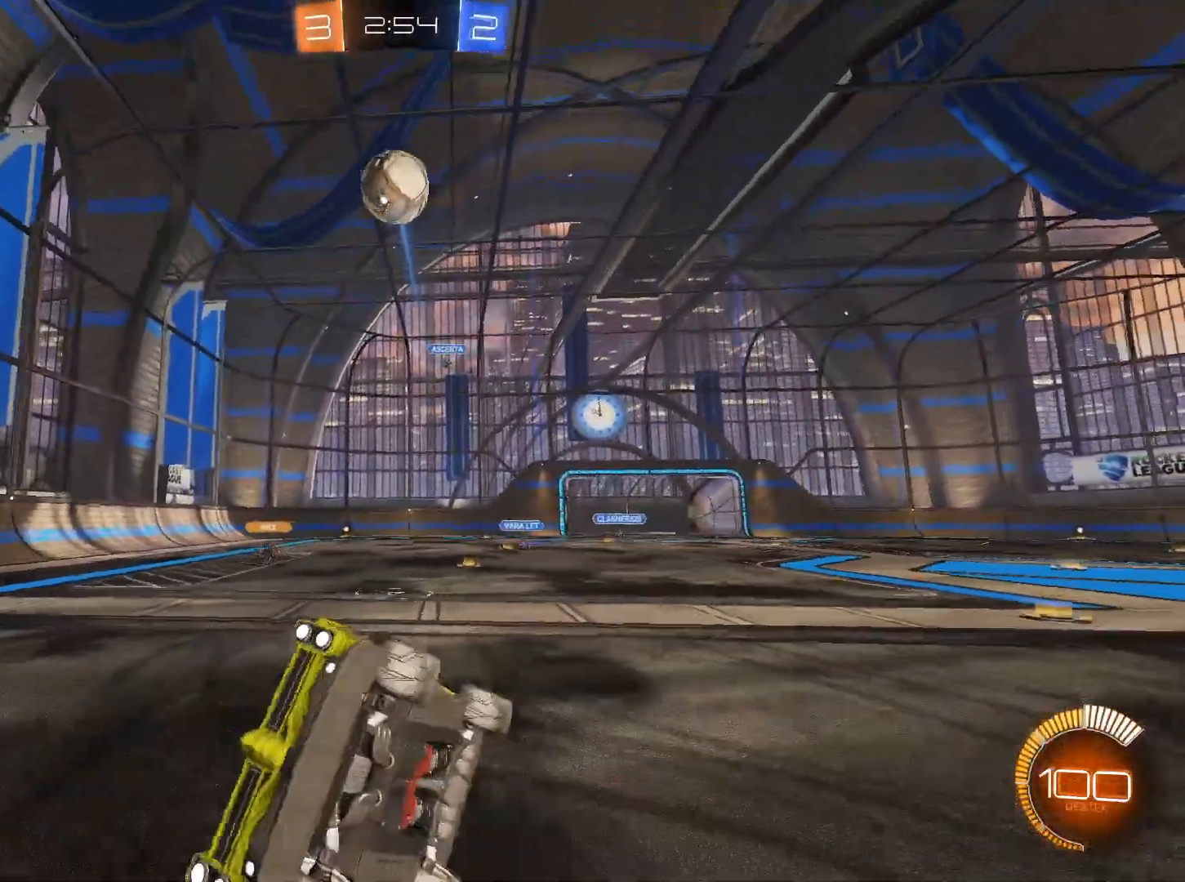
{"keys": ["w"], "mouse": [], "events": [[17, "a", "down"], [300, "w", "down"], [350, "a", "up"], [350, "mouse_left", "down"], [484, "mouse_left", "up"]]}
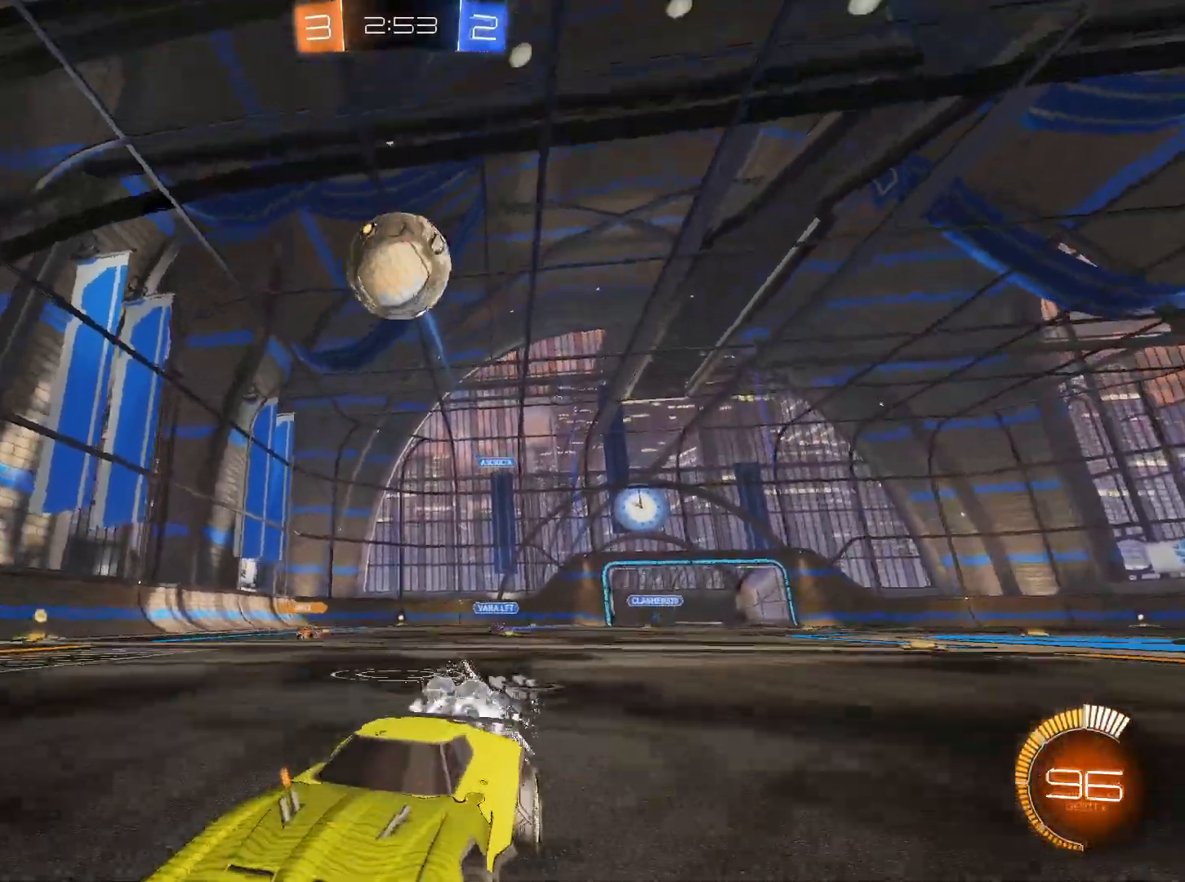
{"keys": ["d", "s"], "mouse": [], "events": [[84, "mouse_left", "down"], [134, "mouse_left", "up"], [167, "w", "up"], [217, "a", "down"], [401, "a", "up"], [401, "s", "down"], [501, "d", "down"]]}
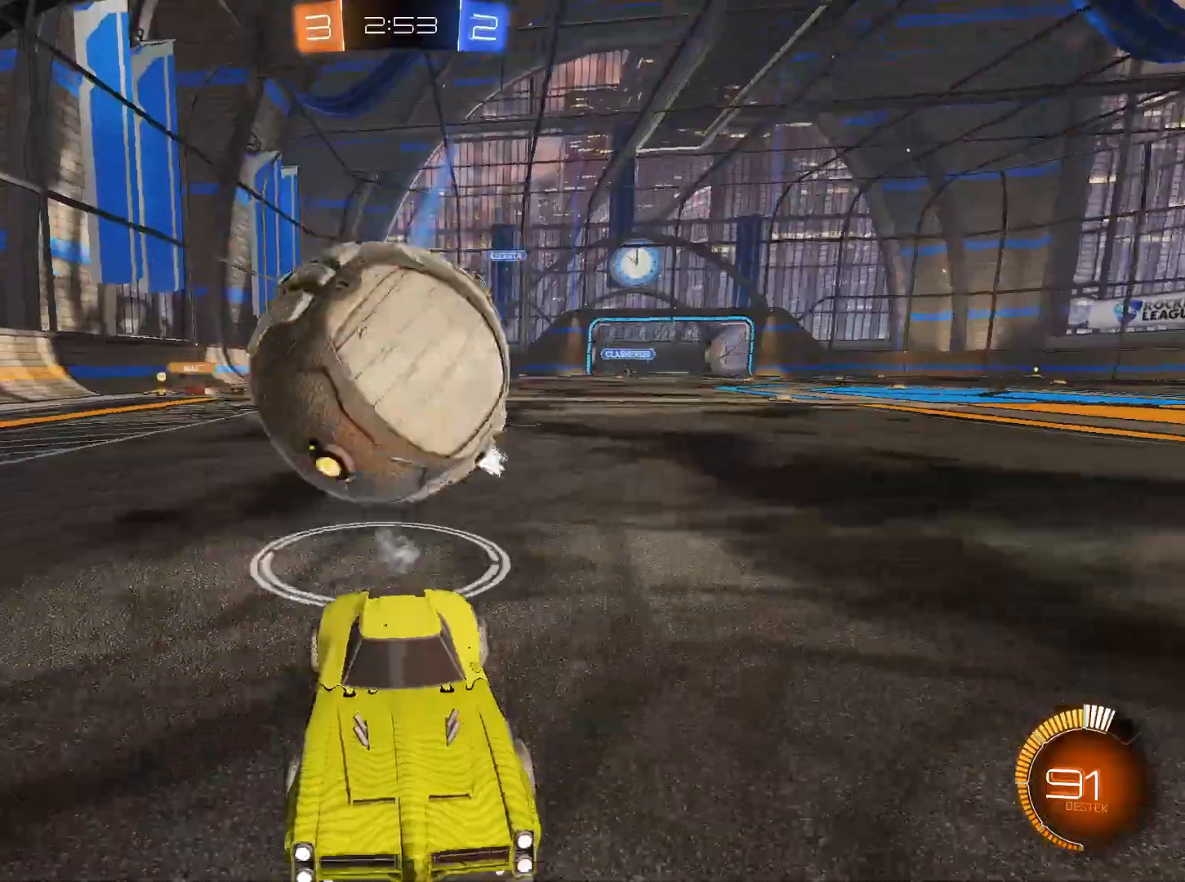
{"keys": ["a", "w"], "mouse": [], "events": [[50, "d", "up"], [50, "s", "up"], [133, "d", "down"], [234, "d", "up"], [317, "w", "down"], [367, "a", "down"]]}
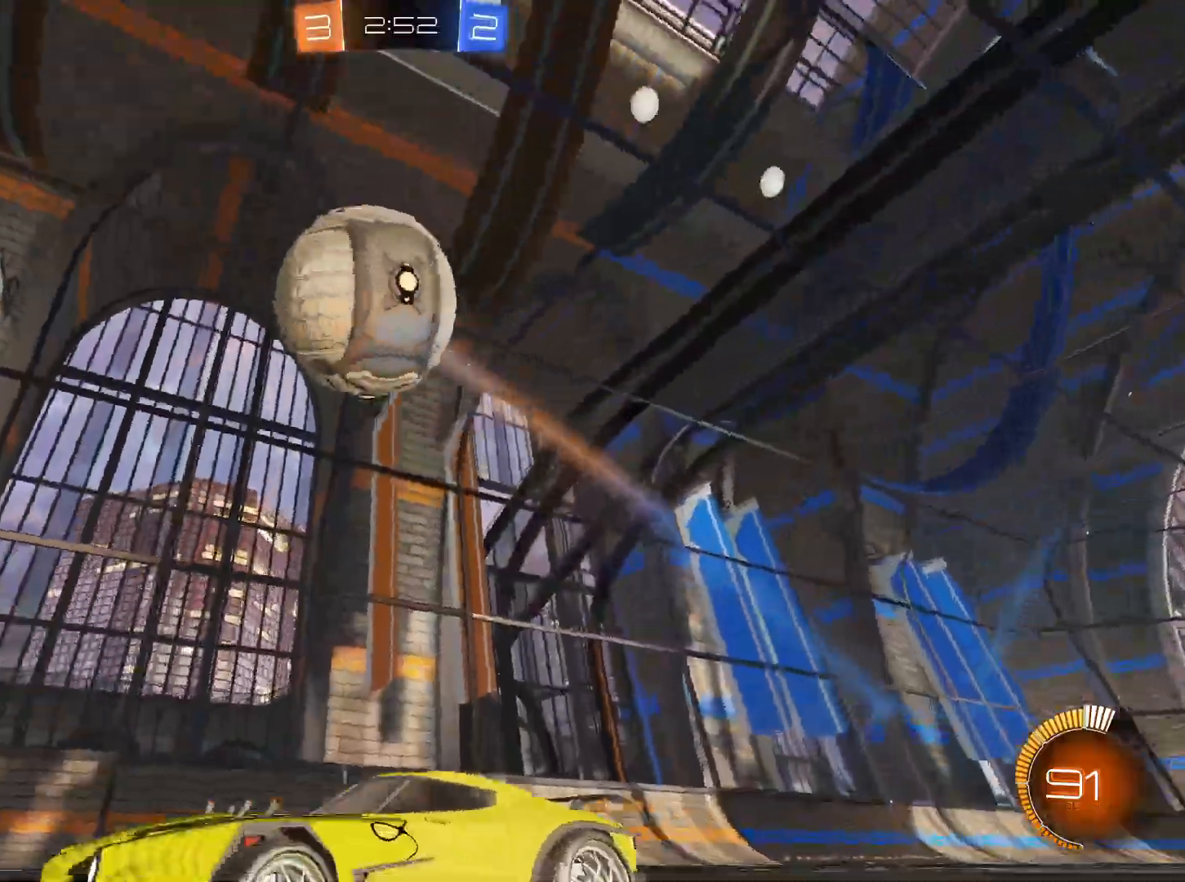
{"keys": ["a", "w"], "mouse": [], "events": []}
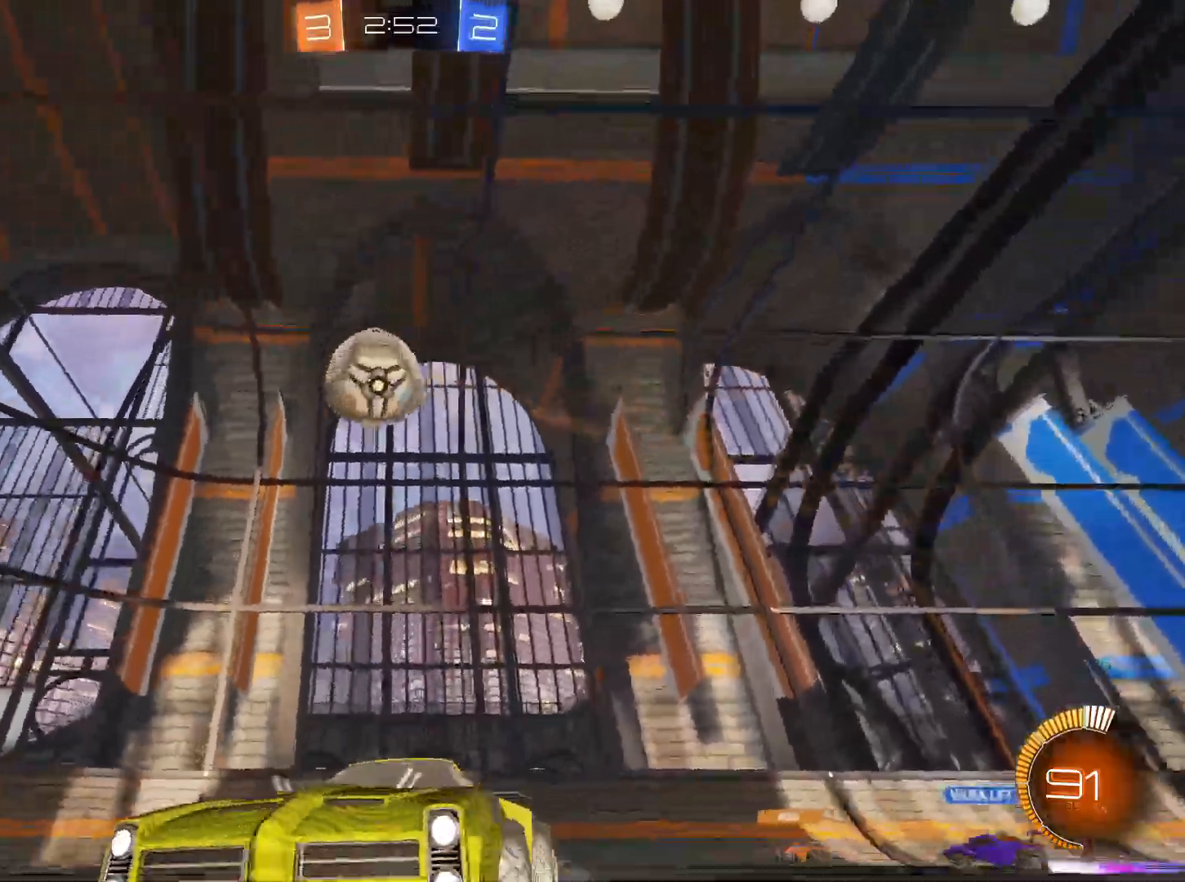
{"keys": ["d", "w"], "mouse": [], "events": [[33, "a", "up"], [217, "d", "down"], [350, "d", "up"], [450, "d", "down"]]}
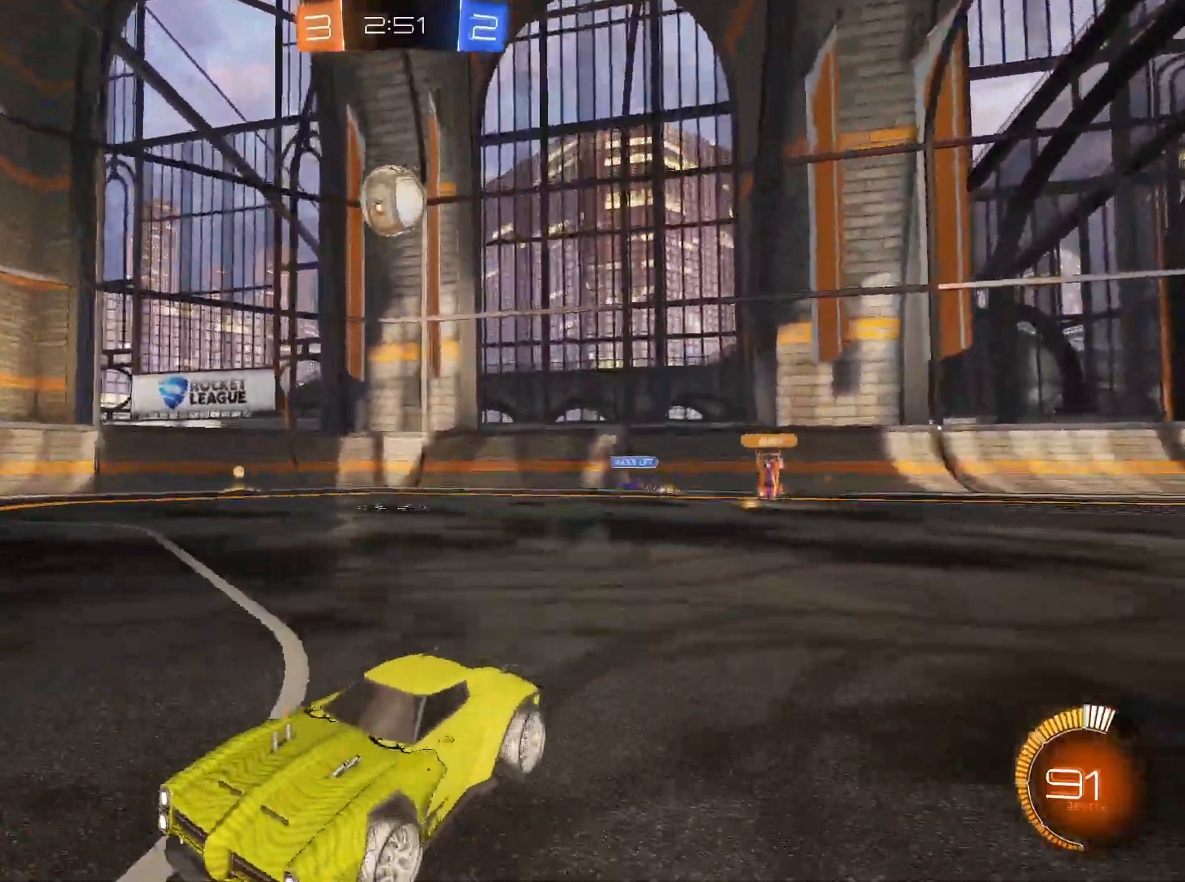
{"keys": ["w"], "mouse": ["left"], "events": [[418, "d", "up"], [468, "mouse_left", "down"]]}
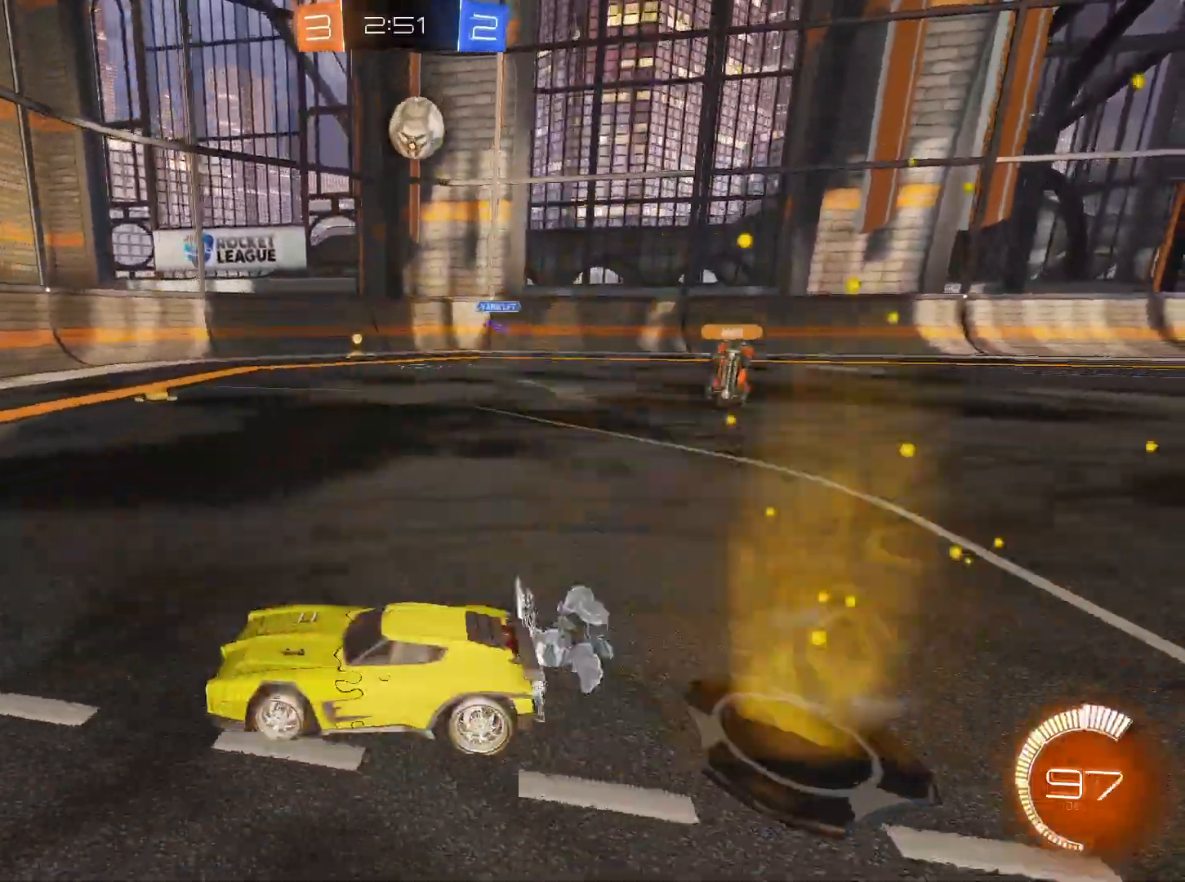
{"keys": ["d"], "mouse": [], "events": [[100, "mouse_left", "up"], [384, "d", "down"], [384, "w", "up"]]}
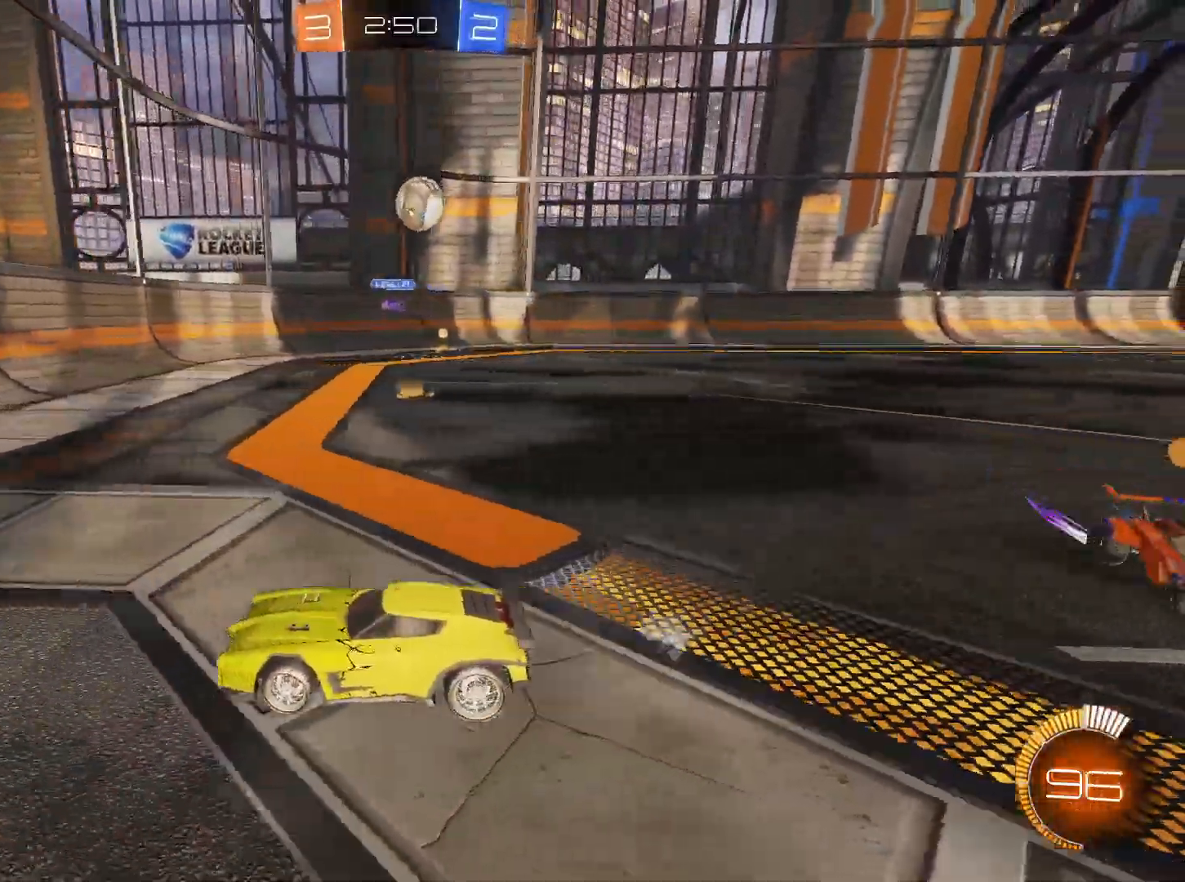
{"keys": ["d"], "mouse": [], "events": [[317, "d", "up"], [451, "d", "down"]]}
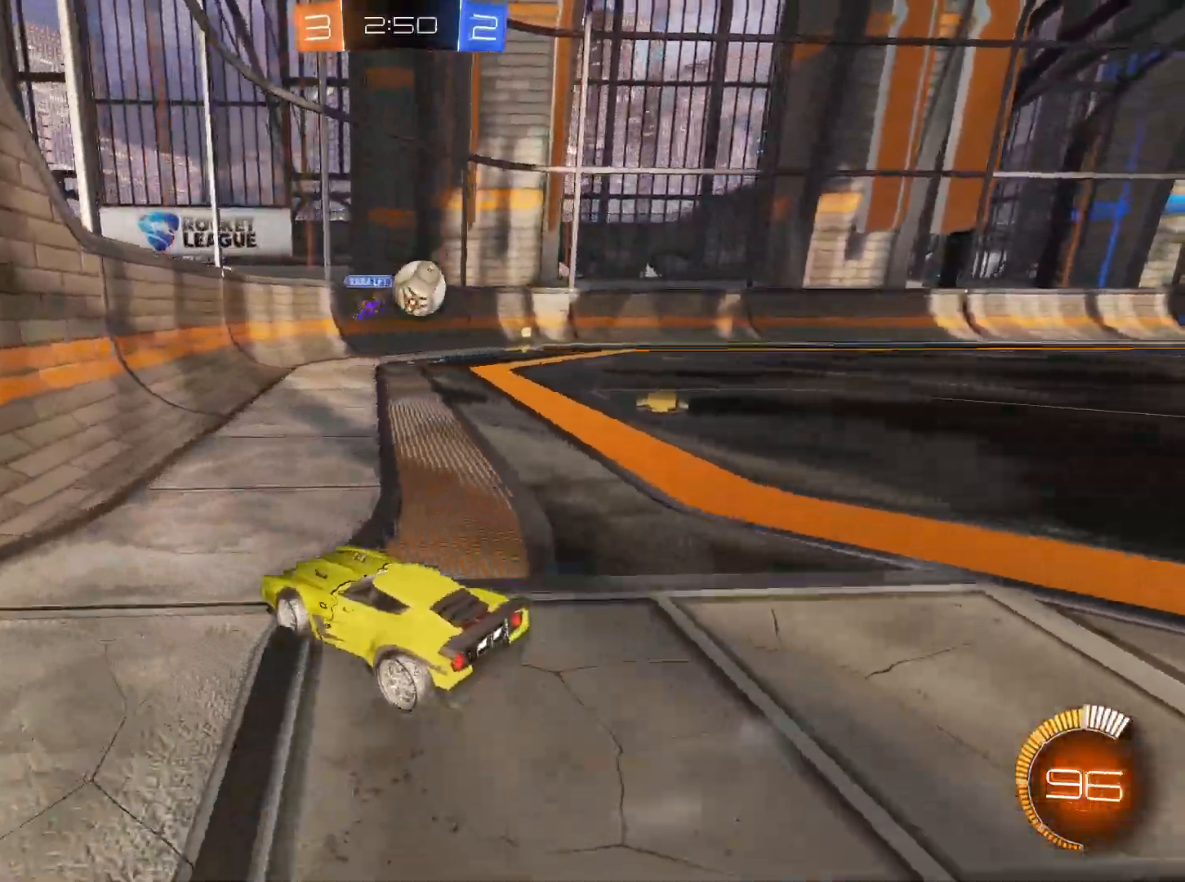
{"keys": ["d", "w"], "mouse": [], "events": [[50, "w", "down"], [284, "shift", "down"], [417, "shift", "up"]]}
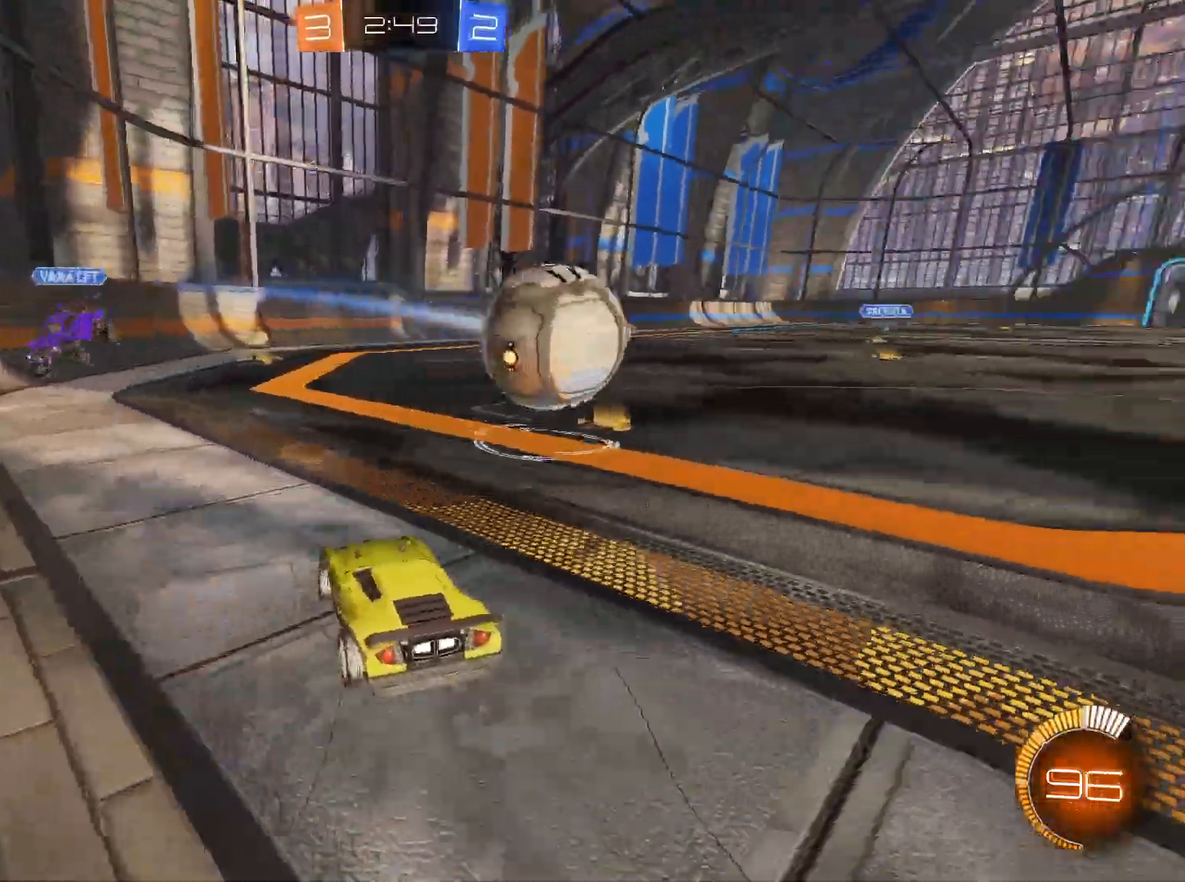
{"keys": ["d", "w"], "mouse": ["left"], "events": [[101, "d", "up"], [201, "d", "down"], [384, "mouse_left", "down"]]}
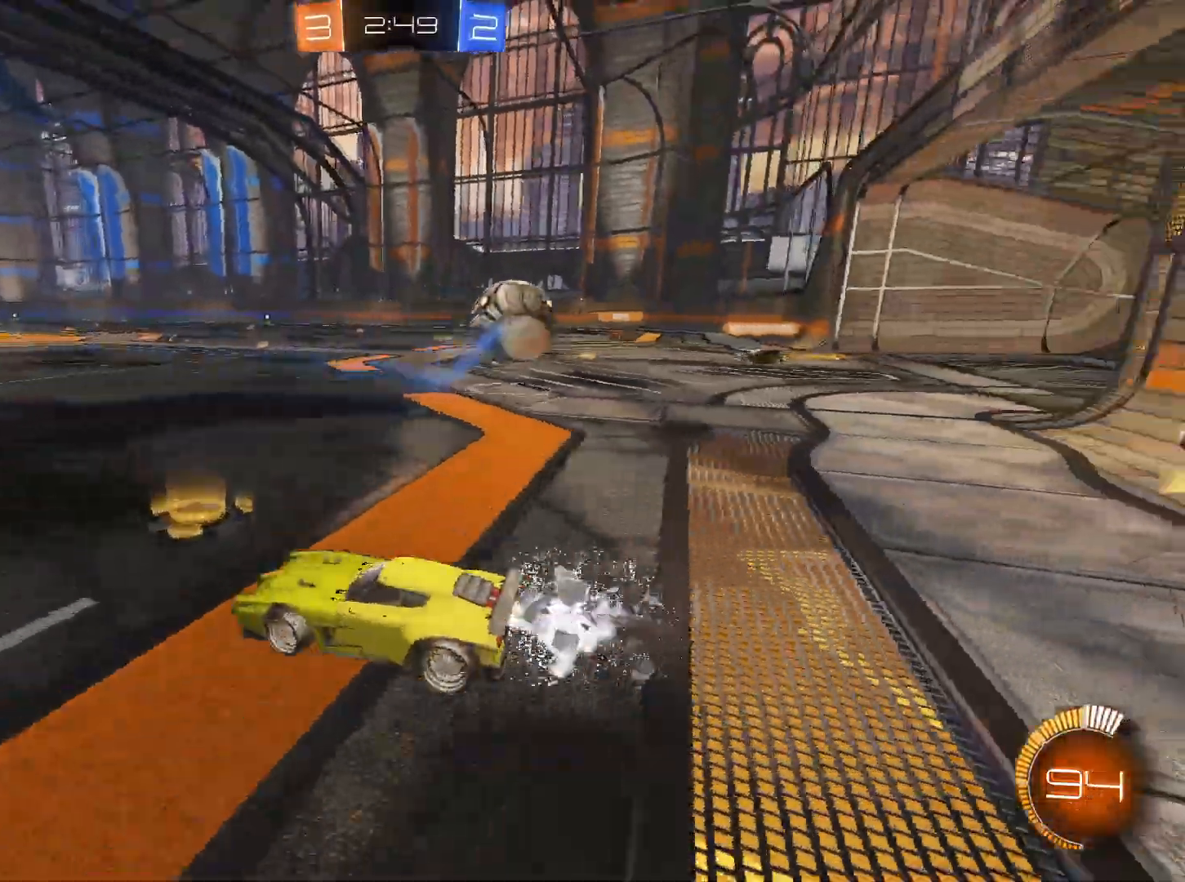
{"keys": ["w"], "mouse": ["left"], "events": [[67, "mouse_left", "up"], [167, "d", "up"], [267, "a", "down"], [350, "mouse_left", "down"], [450, "a", "up"]]}
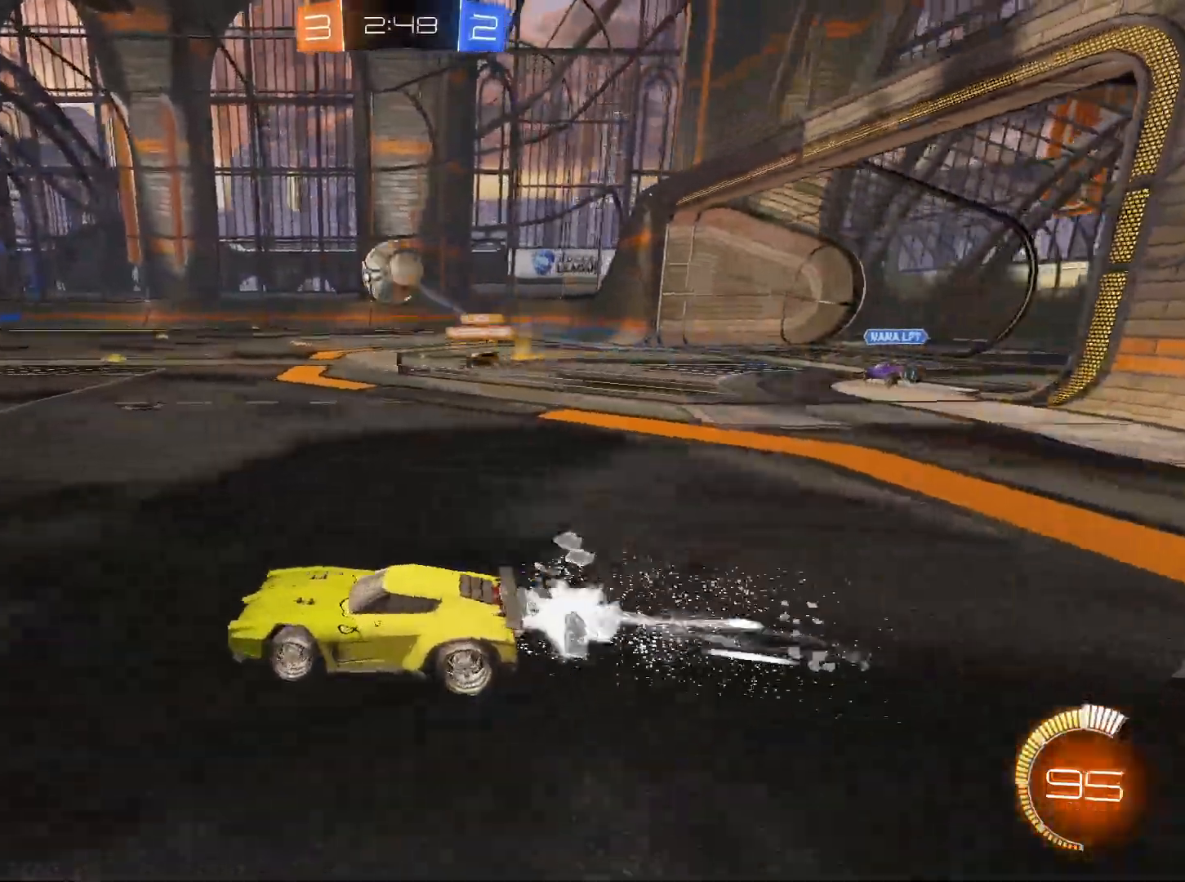
{"keys": ["d", "w"], "mouse": ["left"], "events": [[84, "mouse_left", "up"], [284, "mouse_left", "down"], [317, "d", "down"], [367, "d", "up"], [418, "d", "down"]]}
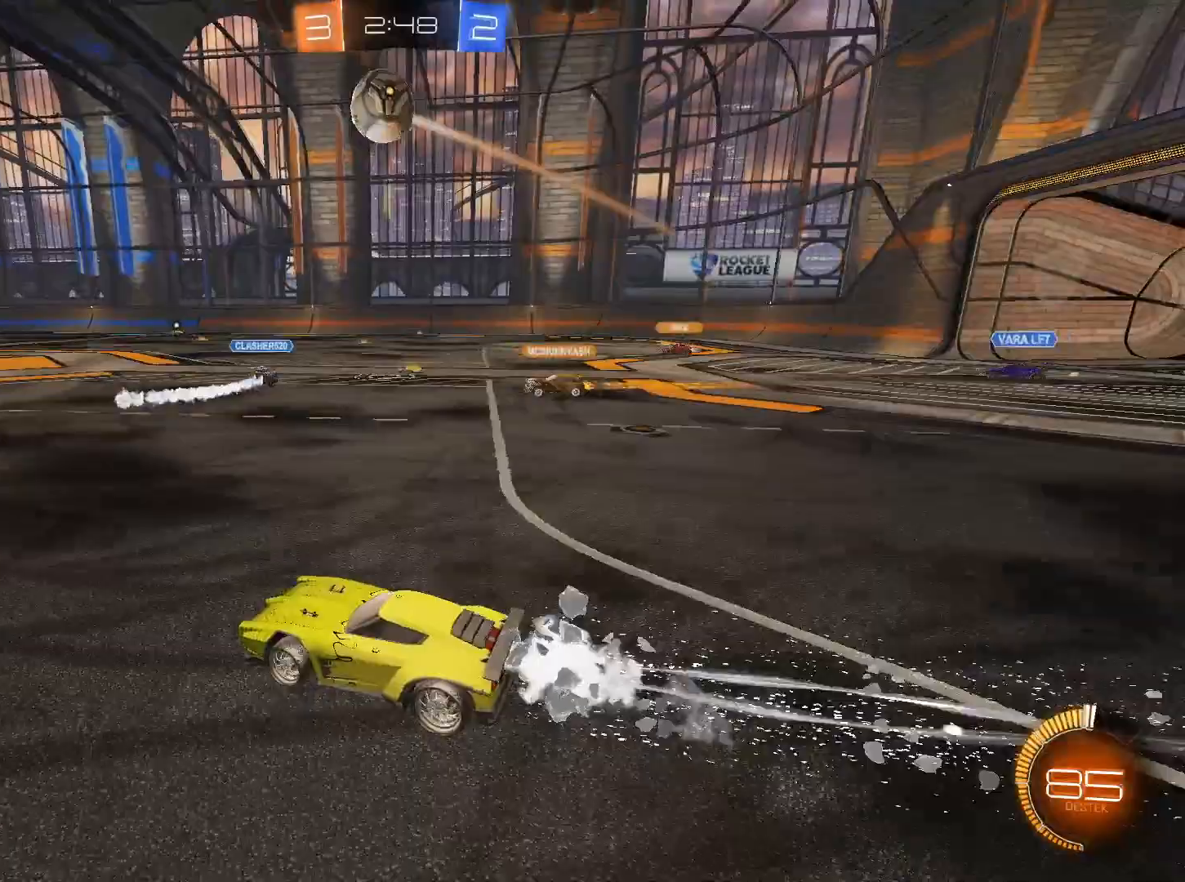
{"keys": ["w"], "mouse": [], "events": [[17, "d", "up"], [150, "a", "down"], [250, "a", "up"], [484, "mouse_left", "up"]]}
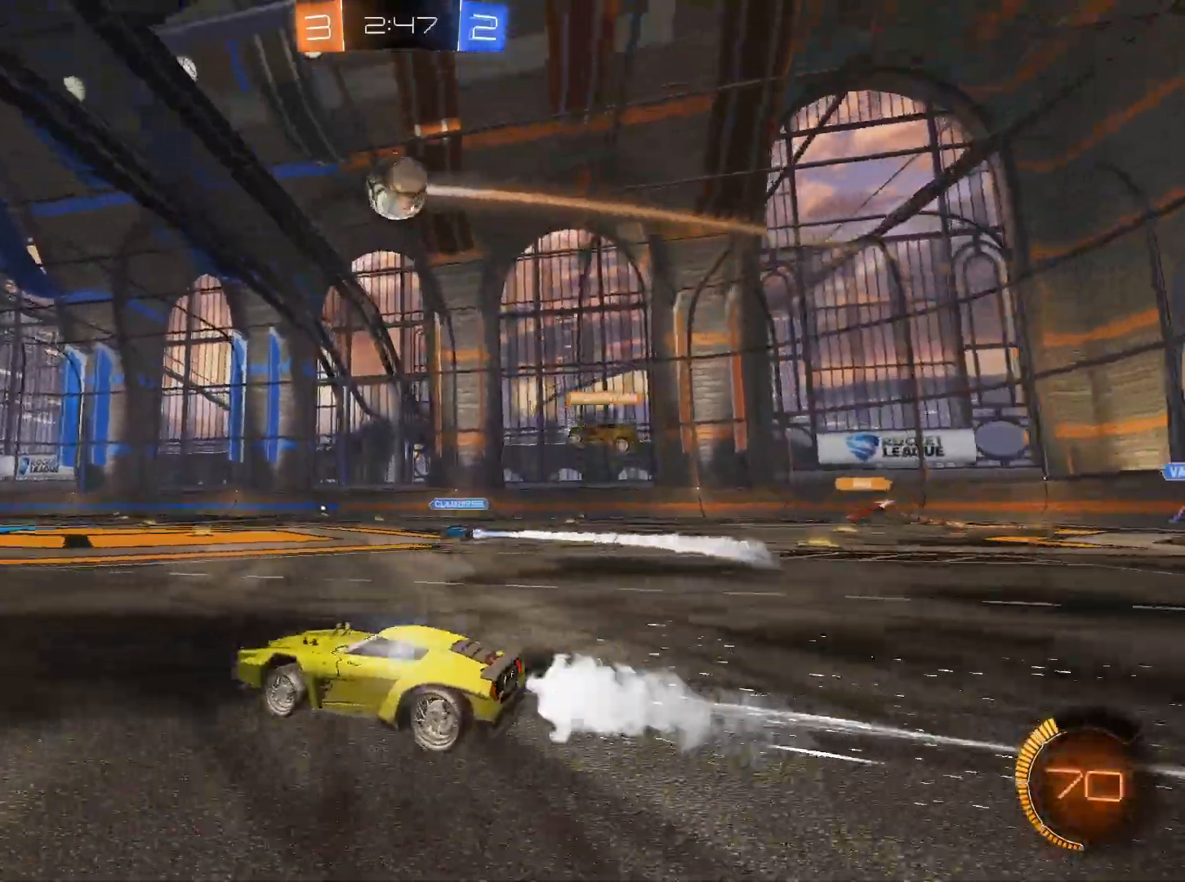
{"keys": ["a", "w"], "mouse": [], "events": [[167, "a", "down"], [217, "a", "up"], [351, "a", "down"]]}
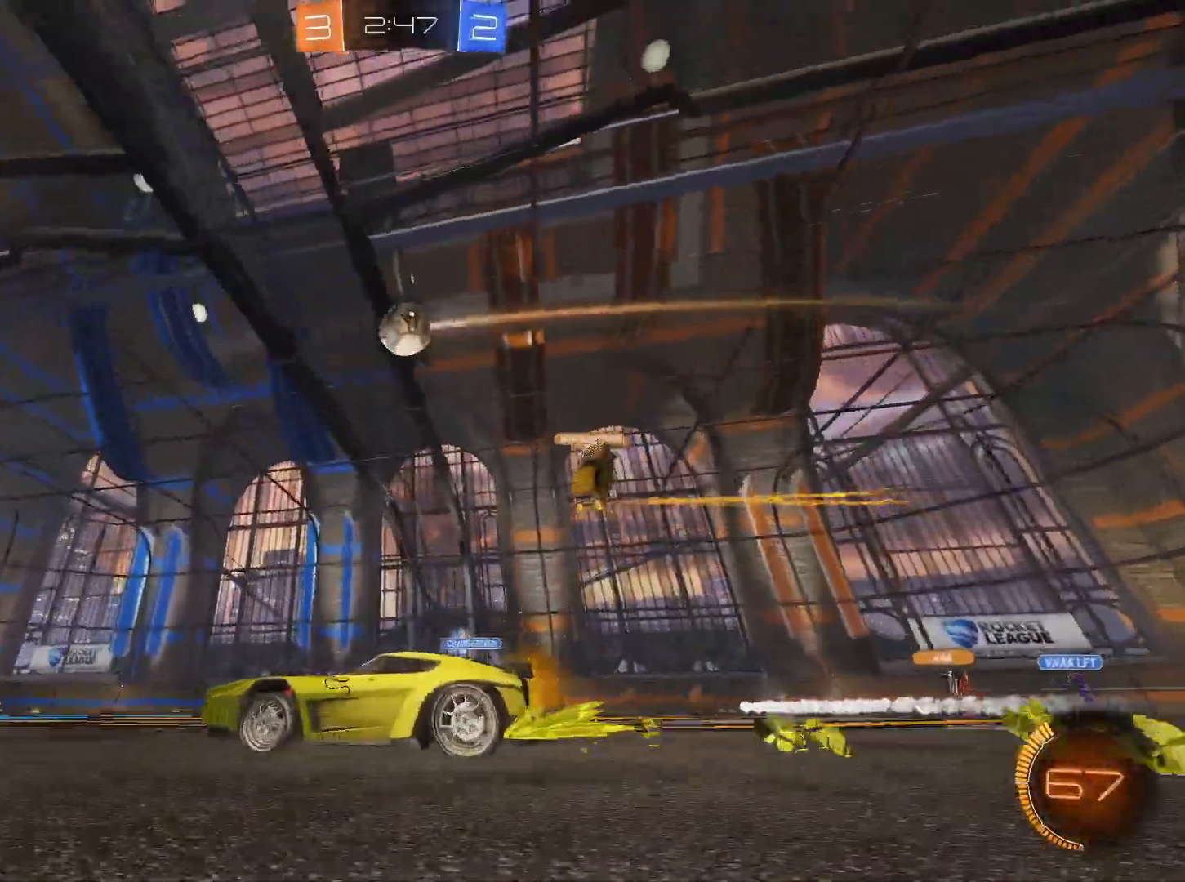
{"keys": ["d", "w"], "mouse": [], "events": [[234, "a", "up"], [467, "d", "down"]]}
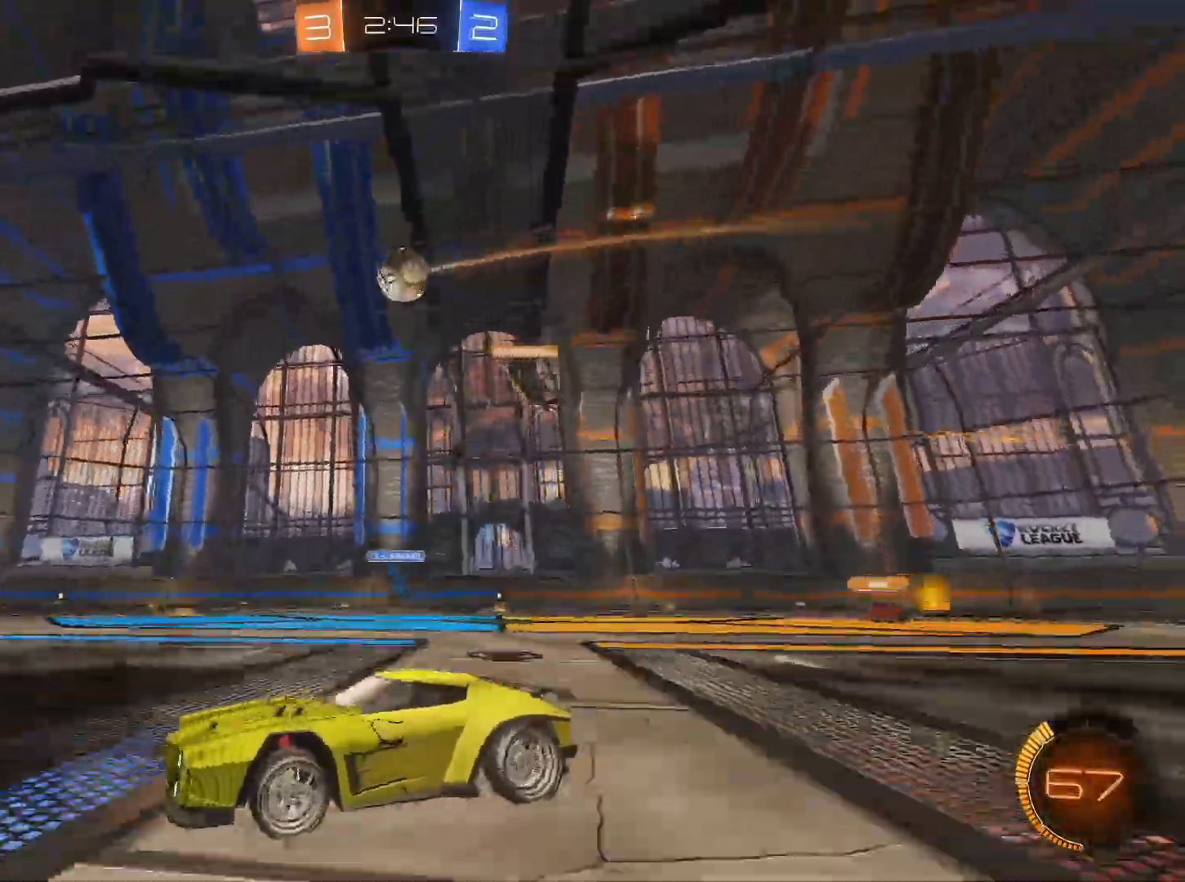
{"keys": ["d"], "mouse": [], "events": [[101, "w", "up"], [284, "d", "up"], [484, "d", "down"]]}
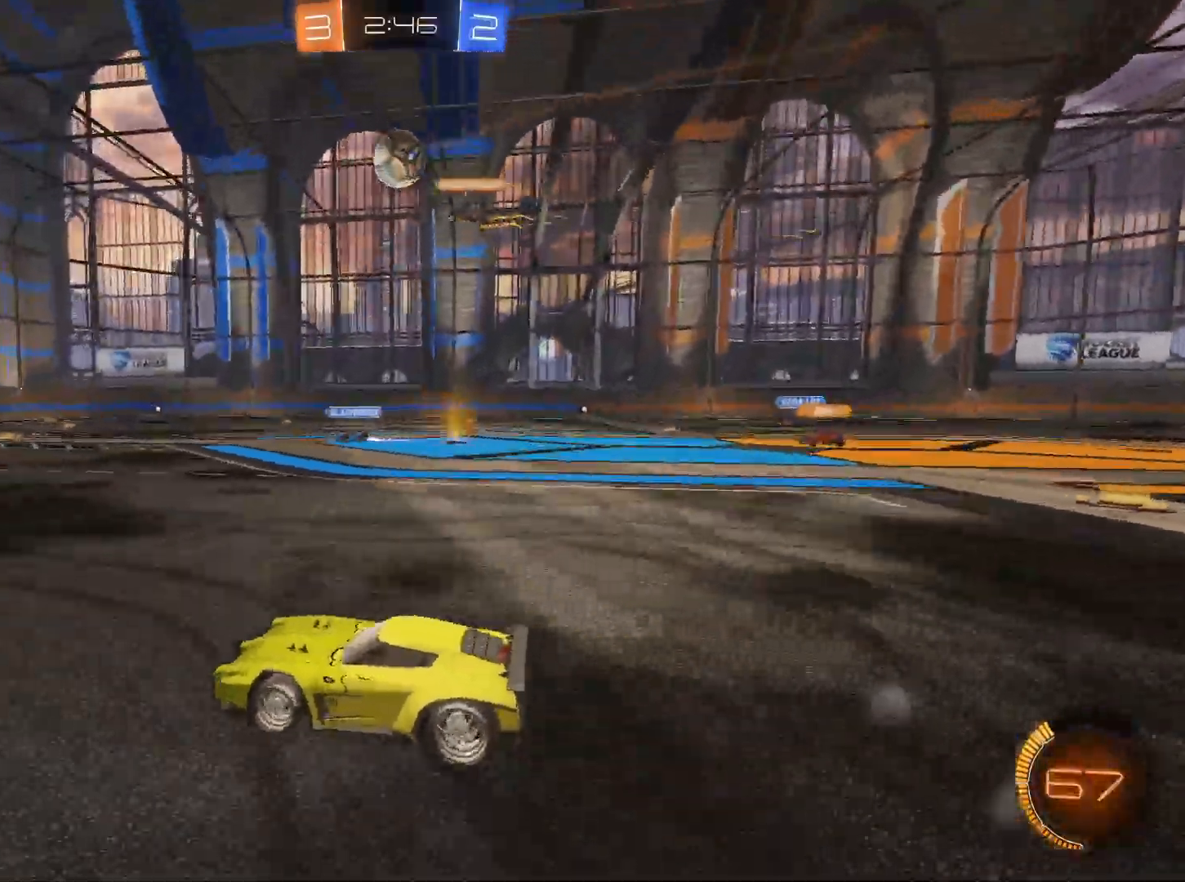
{"keys": ["d", "w"], "mouse": [], "events": [[317, "w", "down"]]}
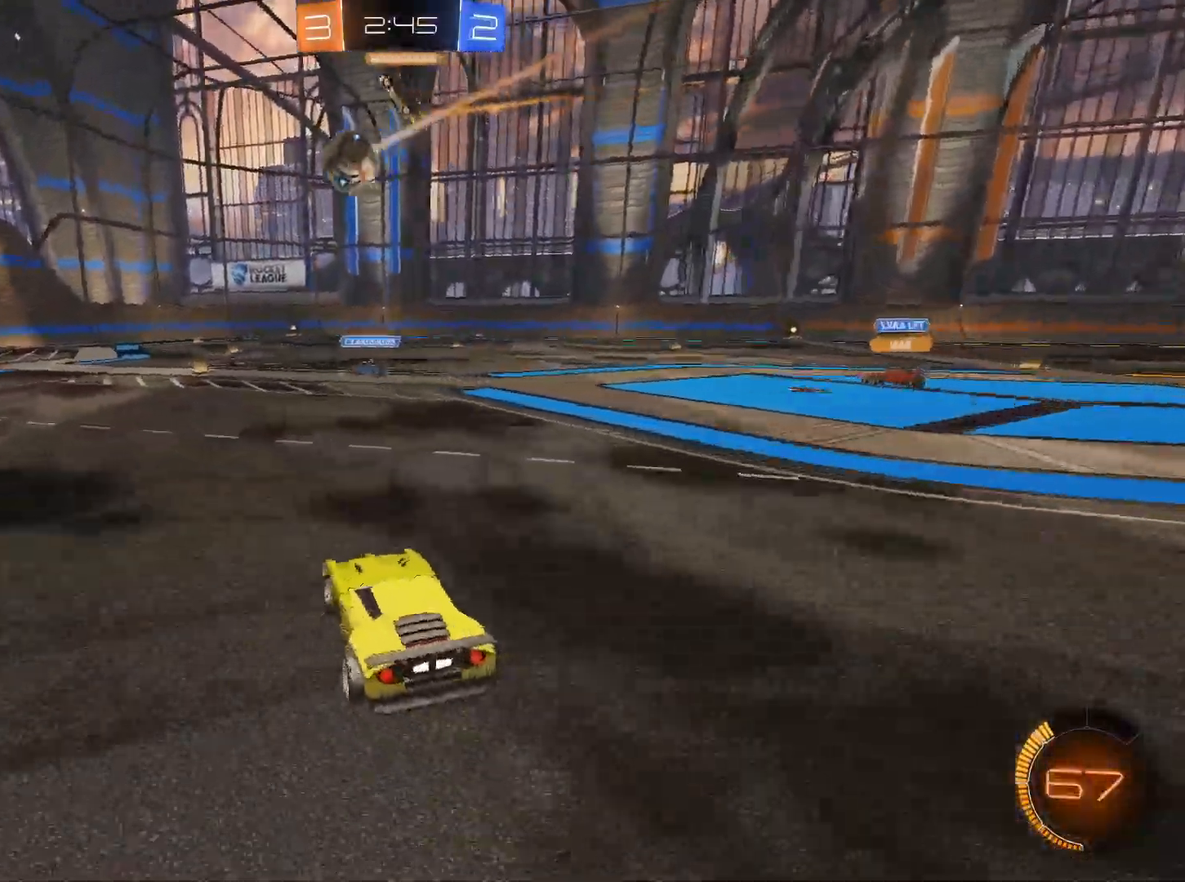
{"keys": ["w"], "mouse": [], "events": [[484, "d", "up"]]}
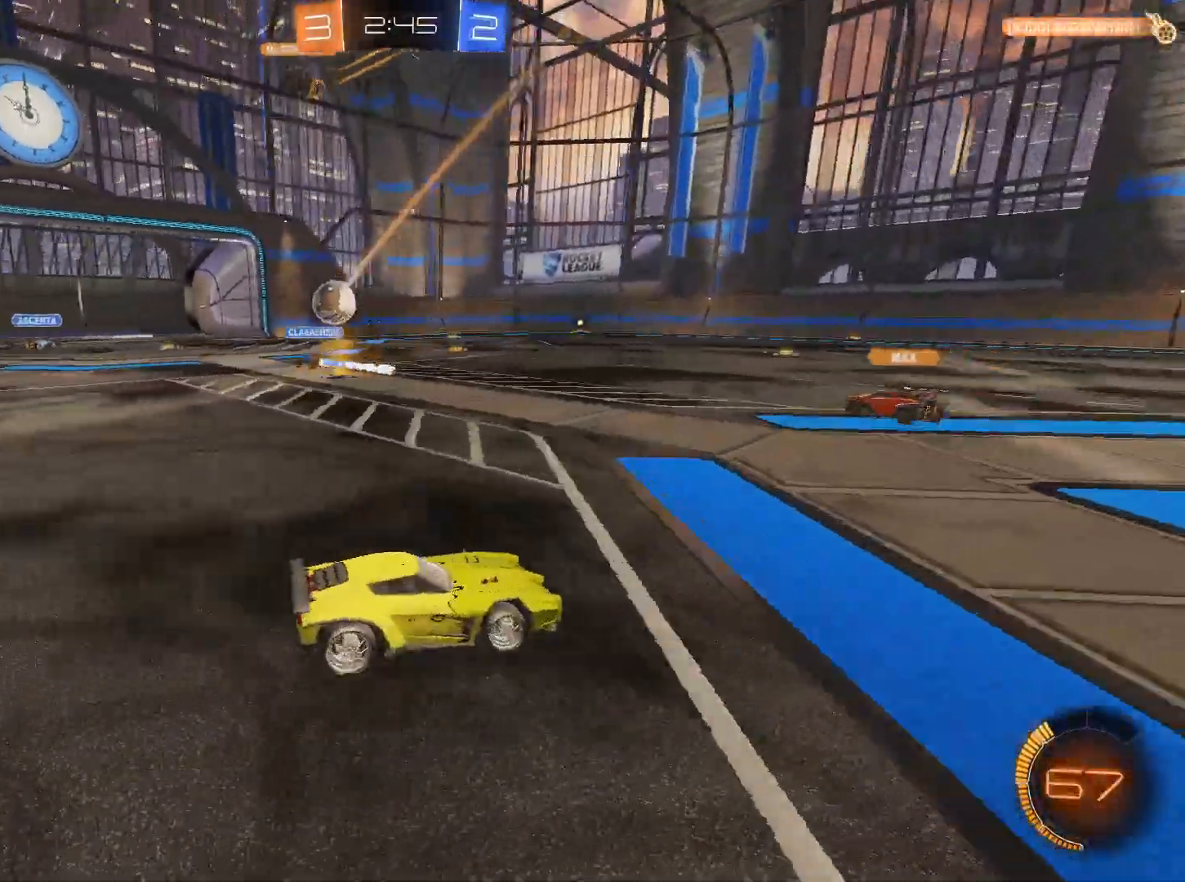
{"keys": ["w"], "mouse": ["left"], "events": [[17, "a", "down"], [351, "mouse_left", "down"], [501, "a", "up"]]}
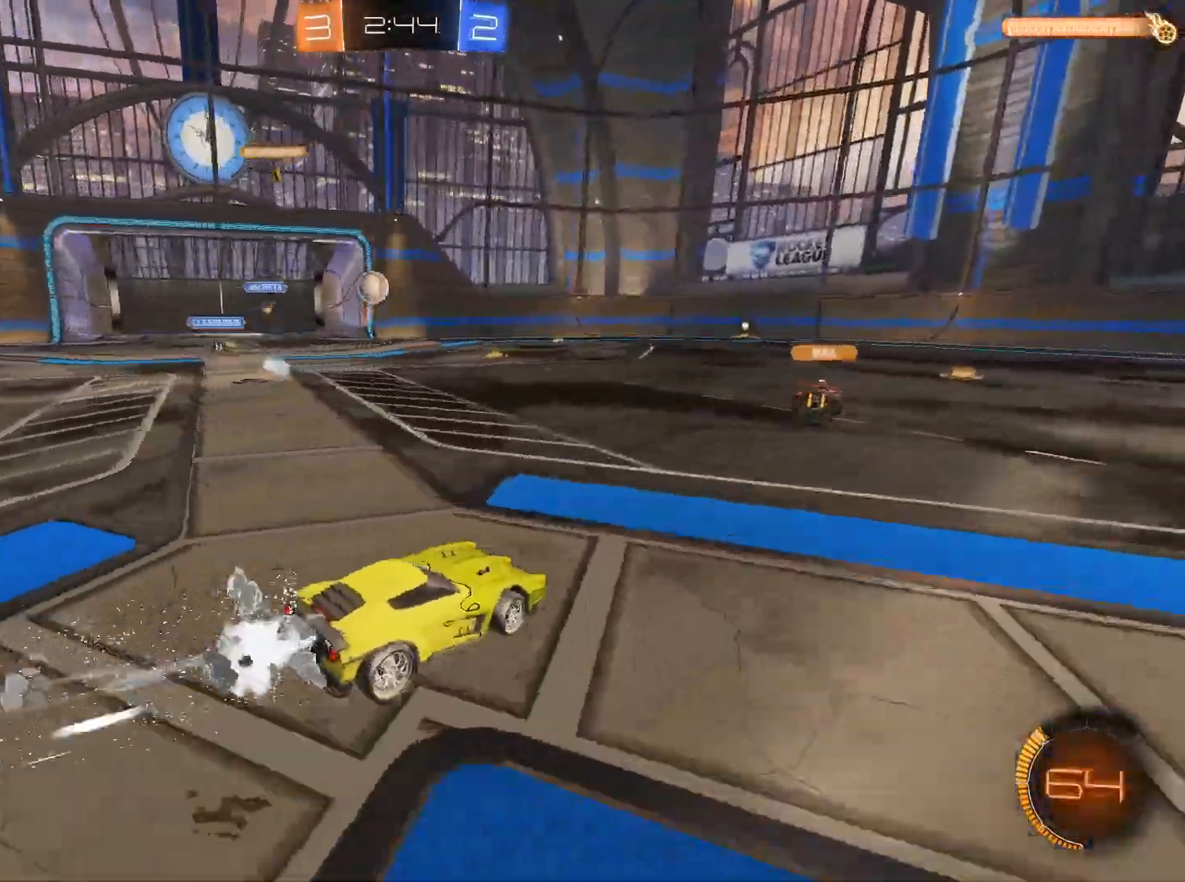
{"keys": ["w"], "mouse": [], "events": [[133, "a", "down"], [183, "mouse_left", "up"], [267, "a", "up"]]}
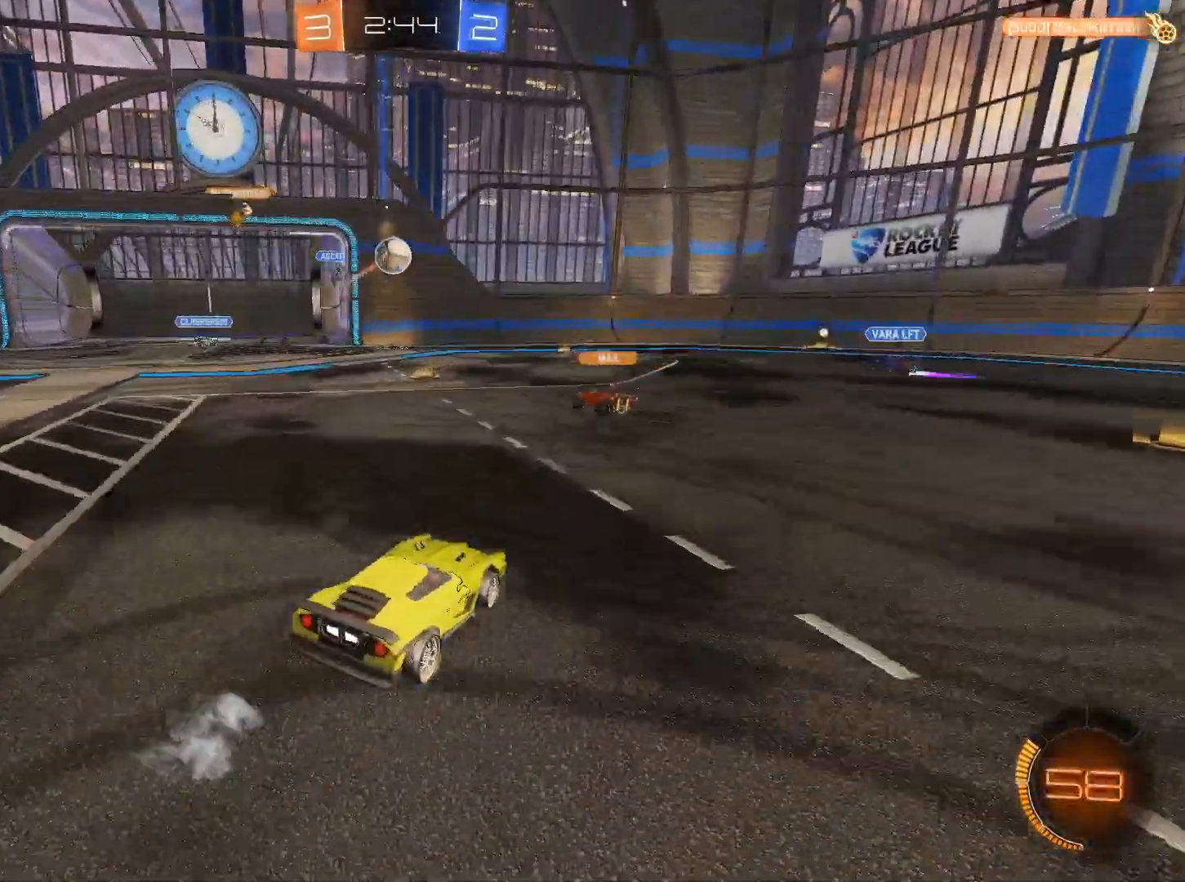
{"keys": ["s"], "mouse": [], "events": [[200, "w", "up"], [467, "s", "down"]]}
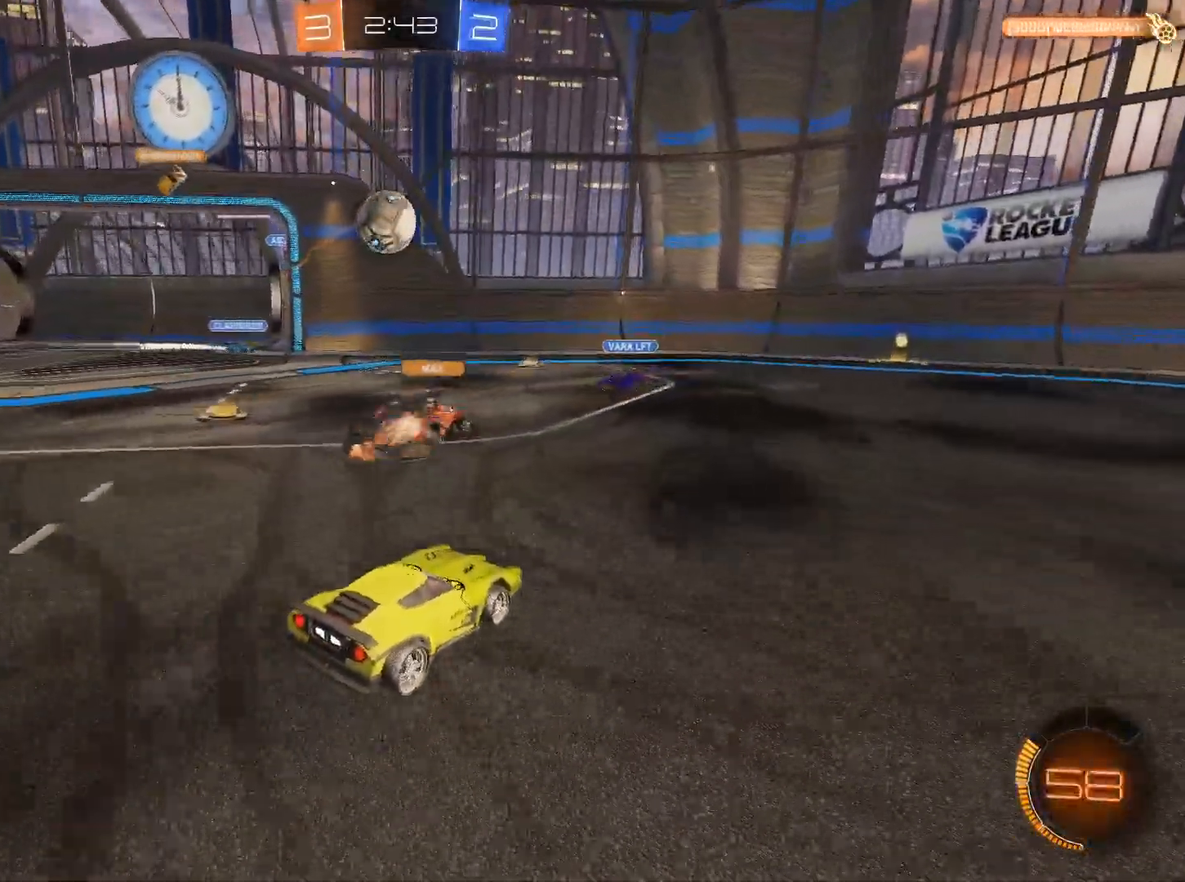
{"keys": ["d", "w"], "mouse": [], "events": [[16, "d", "down"], [16, "s", "up"], [300, "w", "down"]]}
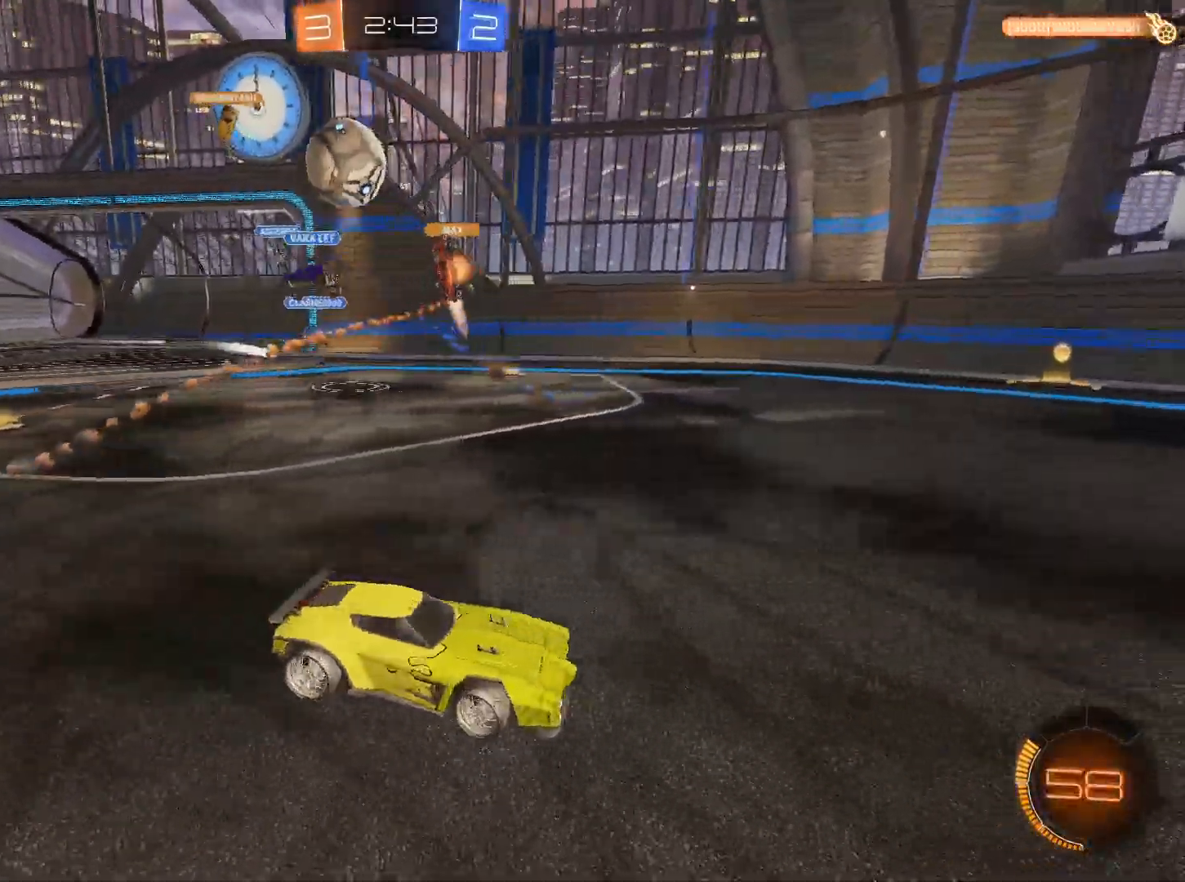
{"keys": ["d", "w"], "mouse": [], "events": [[184, "shift", "down"], [267, "shift", "up"], [367, "shift", "down"], [451, "shift", "up"]]}
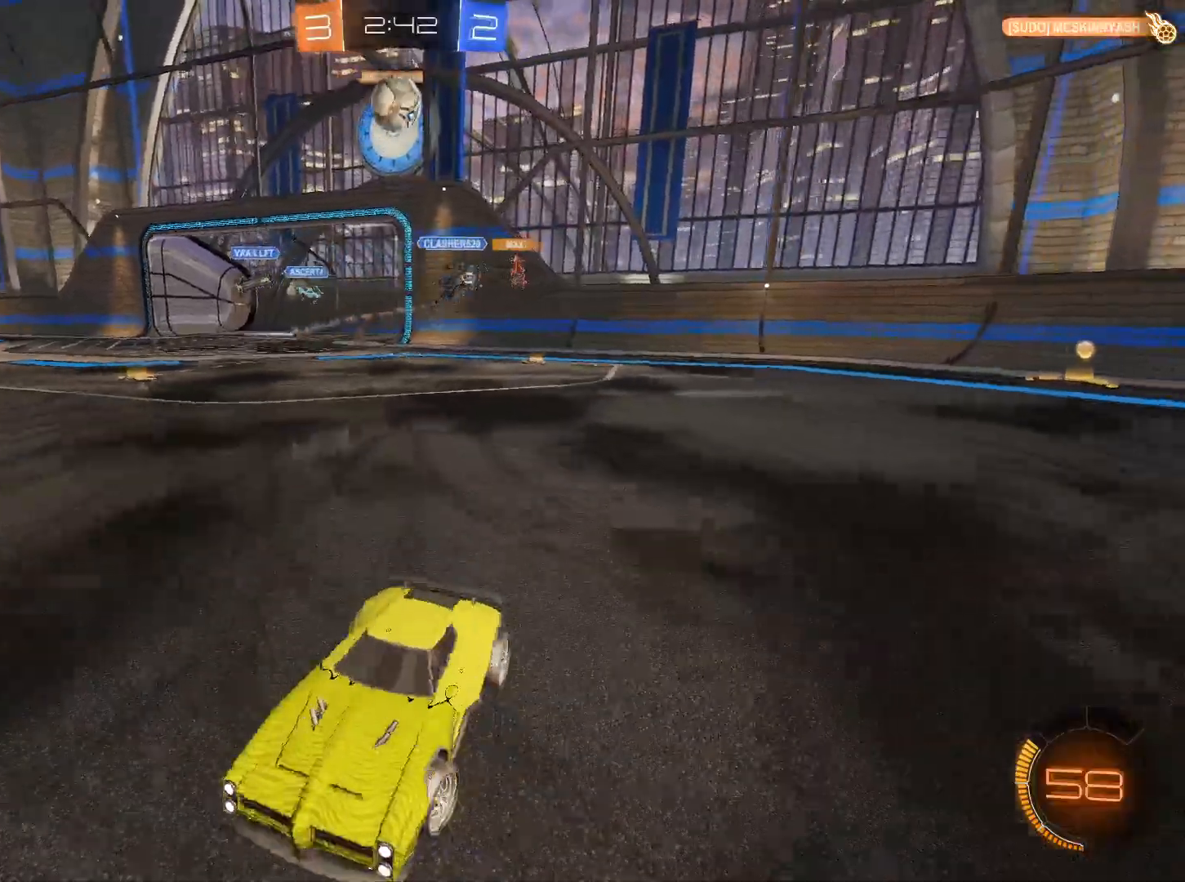
{"keys": ["d", "w"], "mouse": [], "events": []}